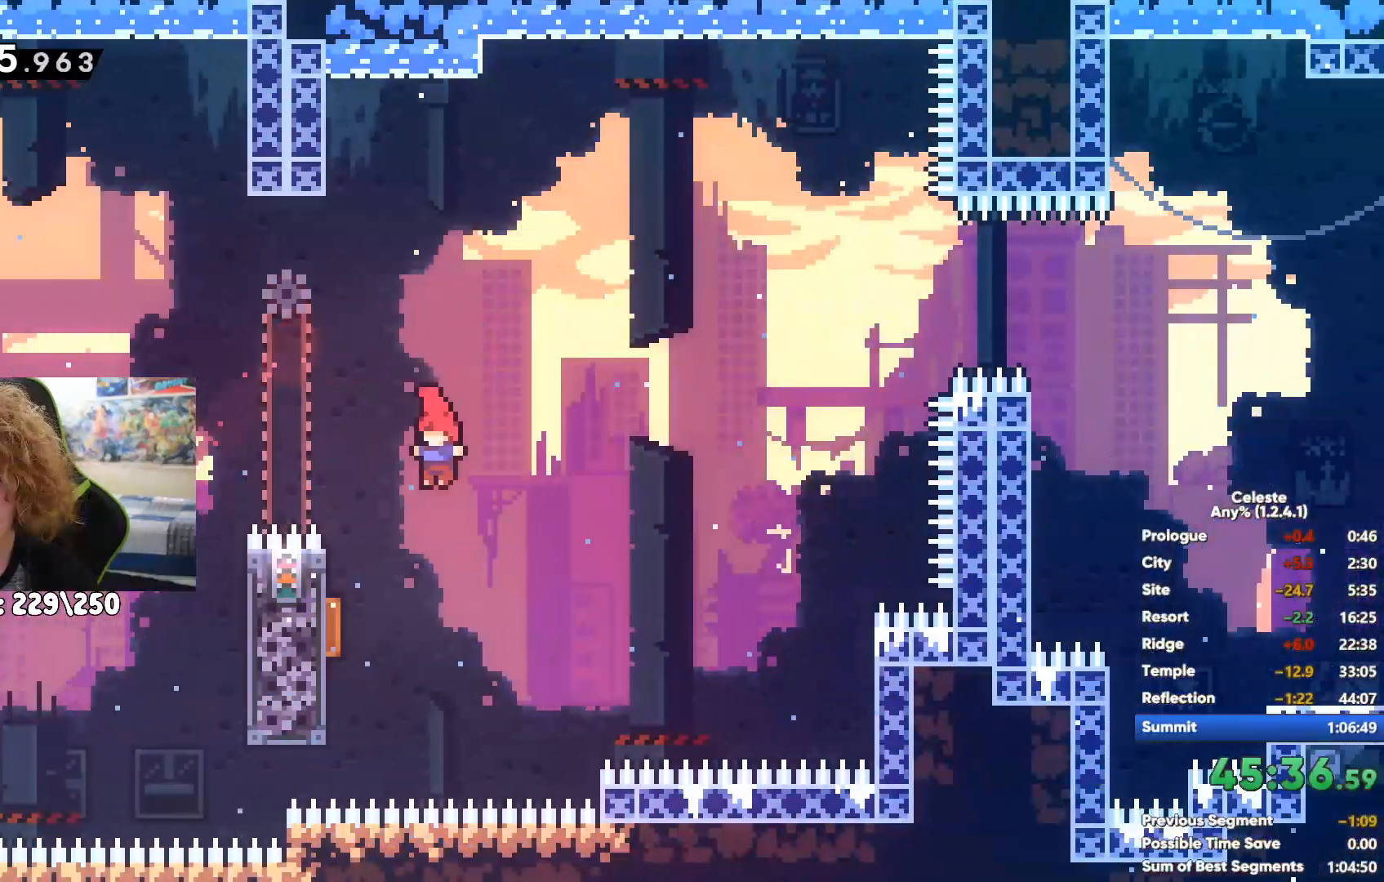
Gameplay with a controller (Xbox layout); each line is a JSON object with the inputs held at the frame after it. "events" lists button and stick changes between this image and that frame as [ms after this image, input, new state], when the widget could be followed in between.
{"buttons": [], "left_stick": "center", "right_stick": "center", "events": [[67, "left_stick", "up"], [150, "X", "down"], [317, "left_stick", "center"], [350, "X", "up"]]}
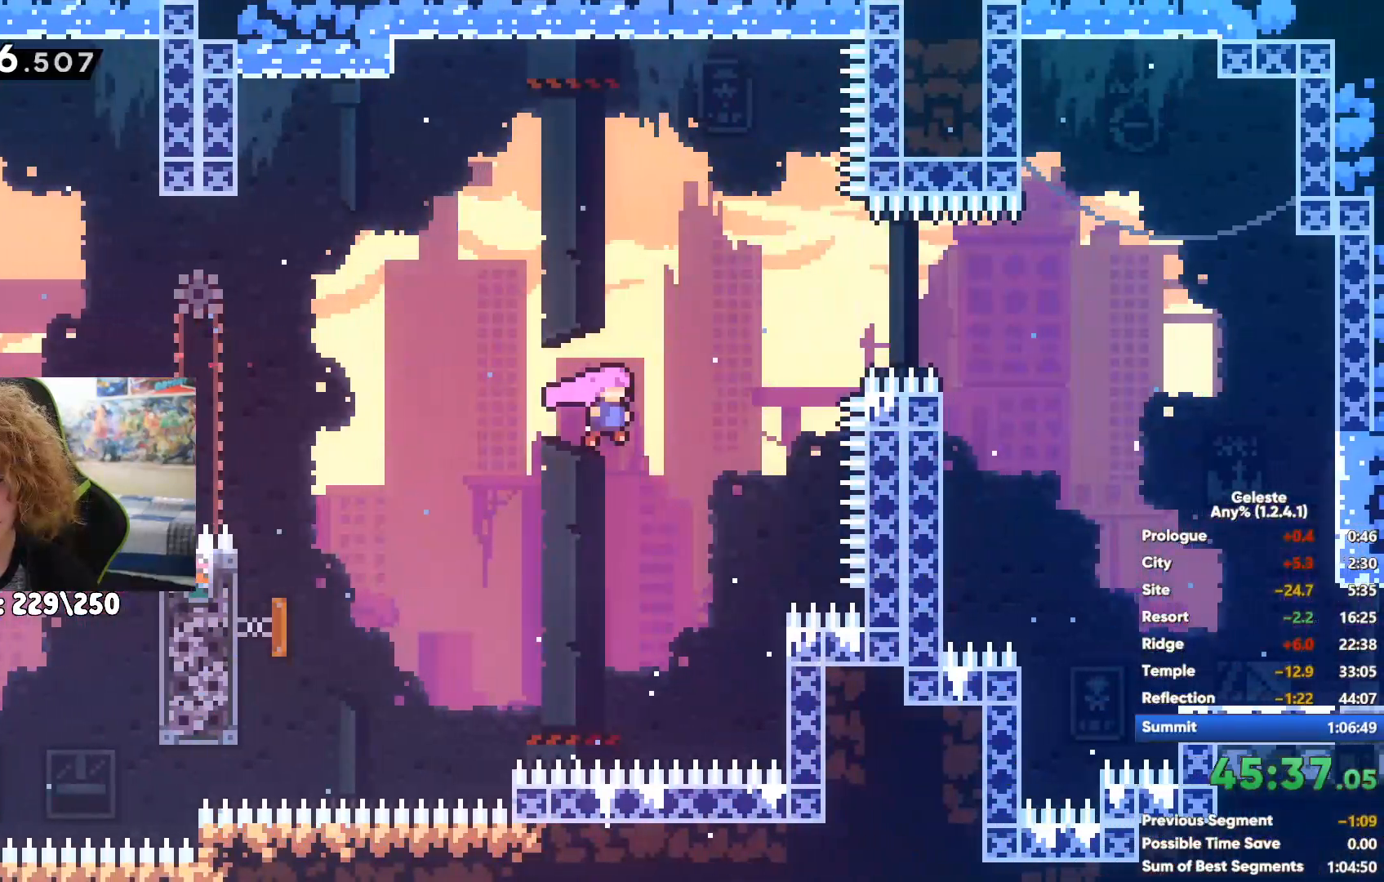
{"buttons": [], "left_stick": "right", "right_stick": "center"}
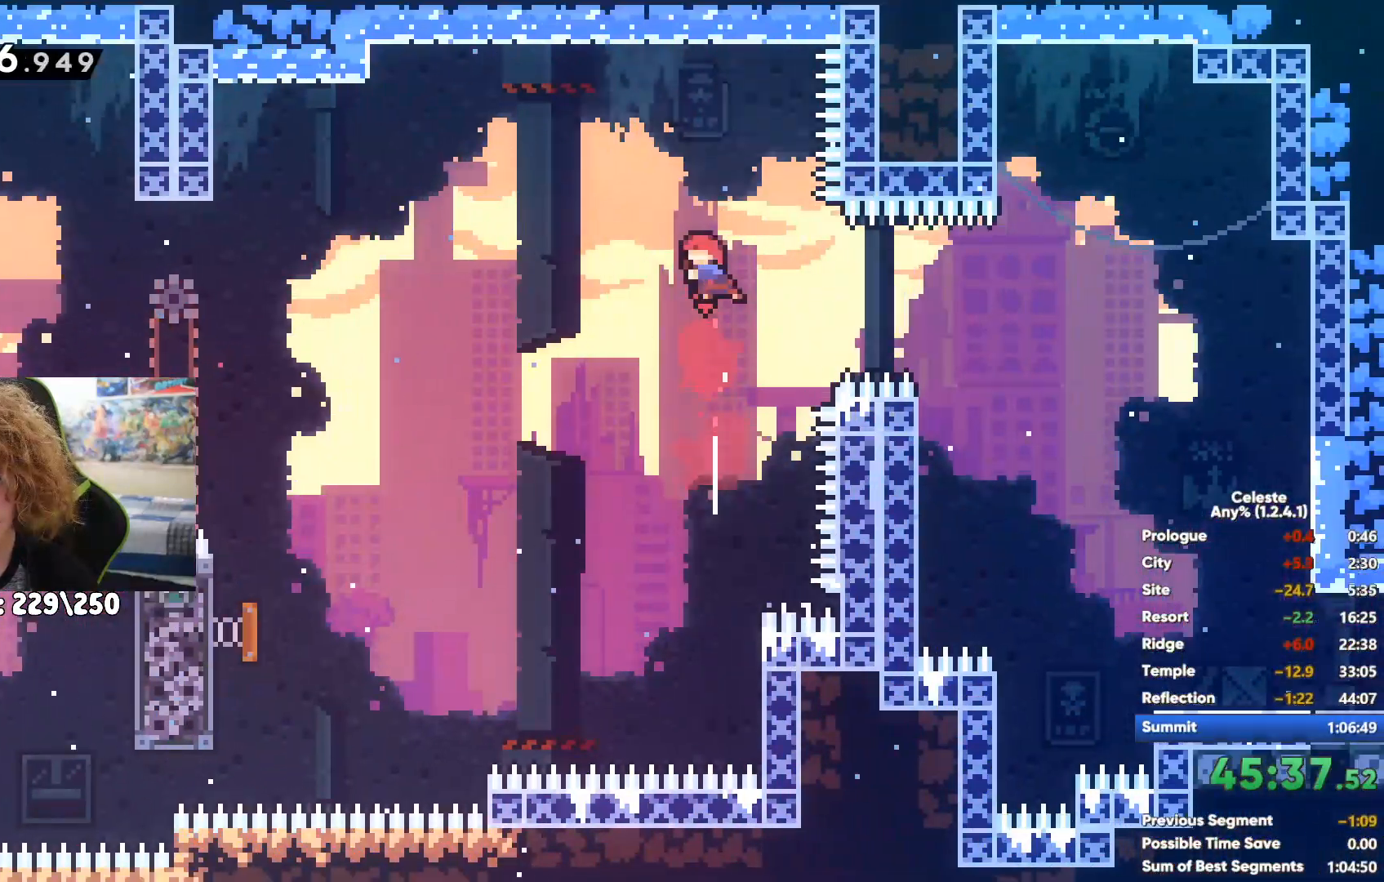
{"buttons": [], "left_stick": "right", "right_stick": "center", "events": [[300, "left_stick", "center"], [367, "left_stick", "right"]]}
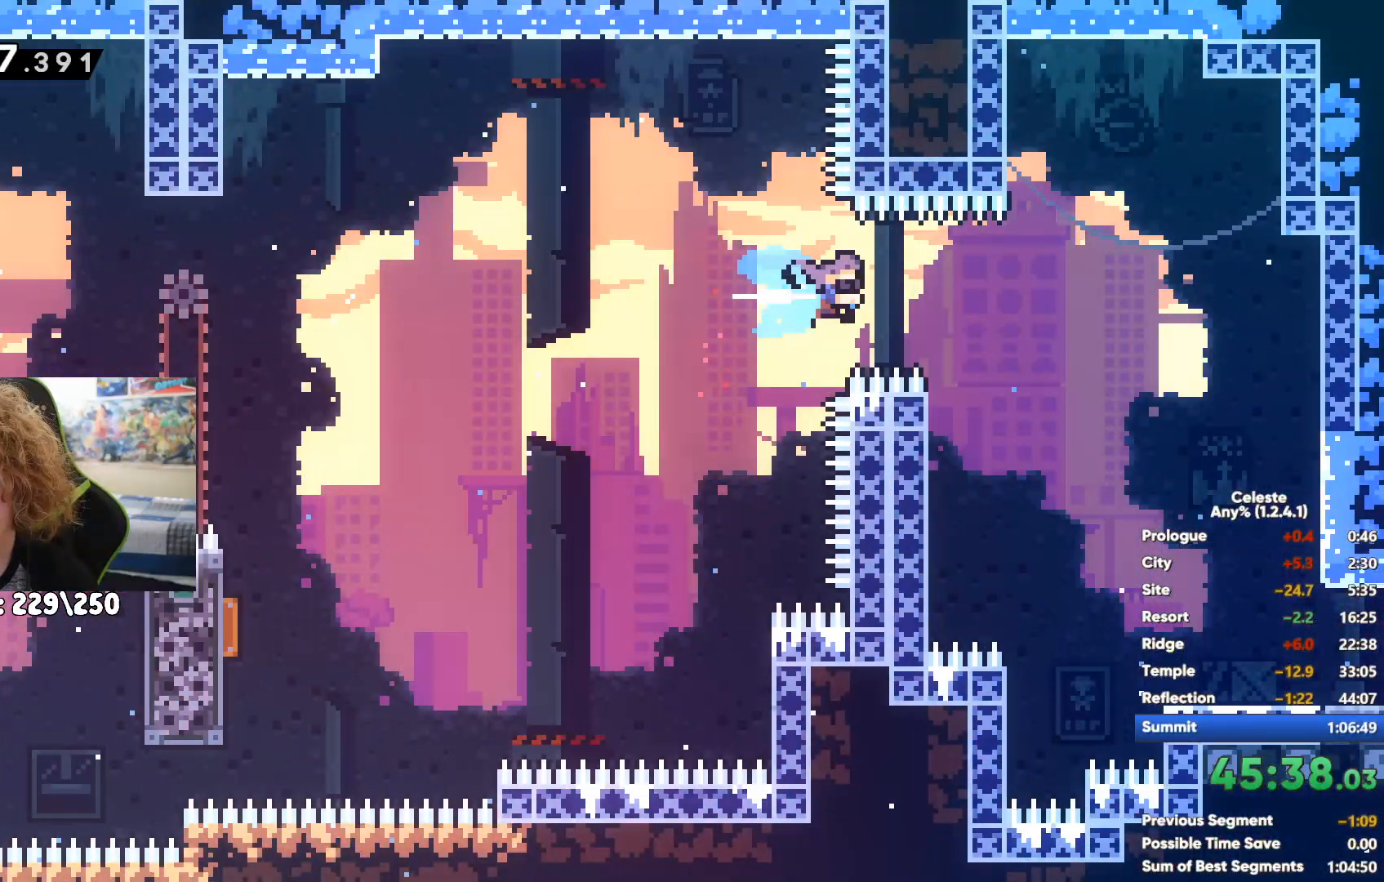
{"buttons": [], "left_stick": "right", "right_stick": "center", "events": [[83, "X", "down"], [167, "X", "up"], [267, "X", "down"], [333, "X", "up"], [383, "X", "down"], [483, "X", "up"]]}
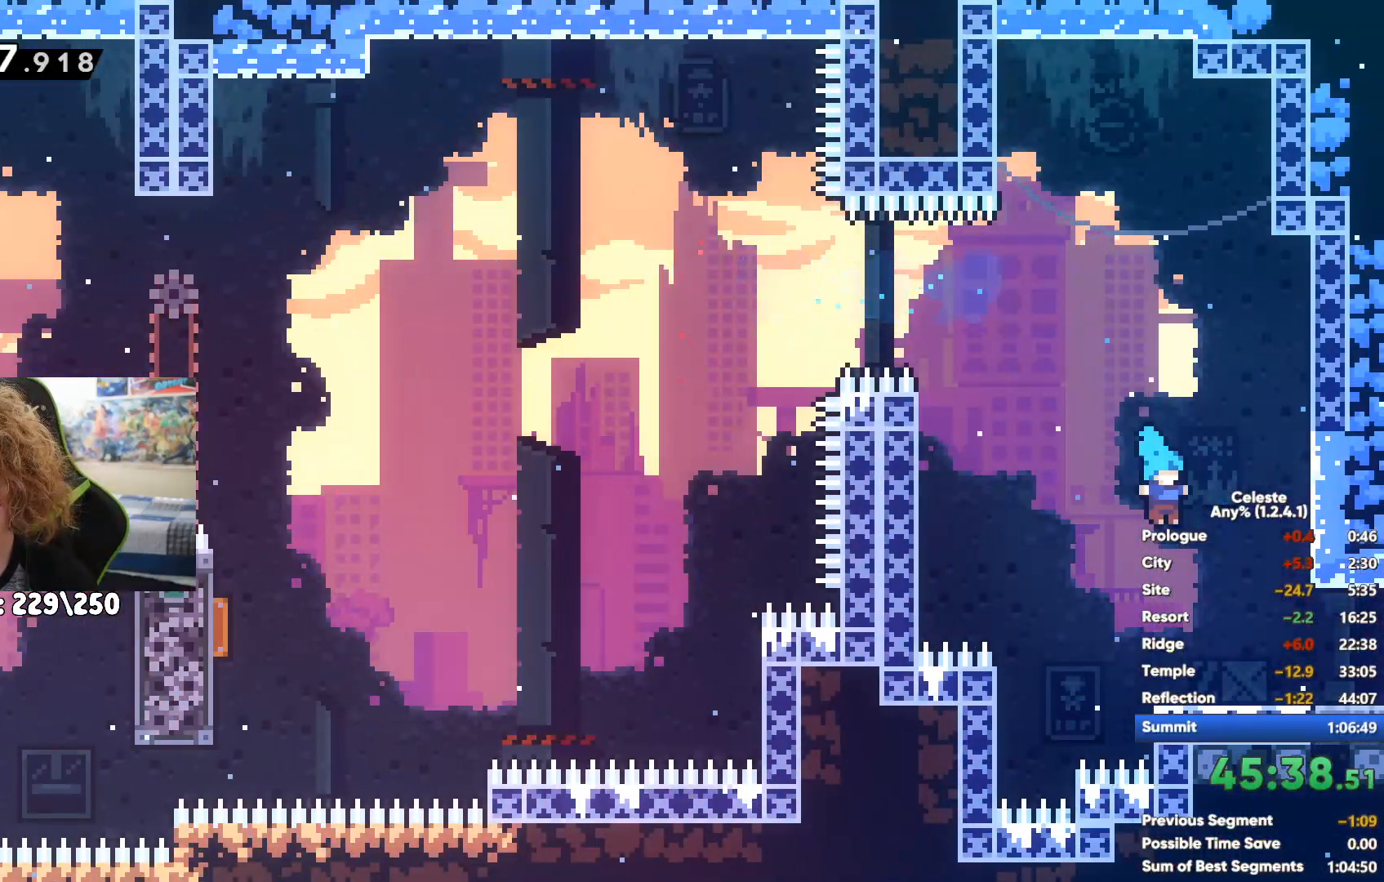
{"buttons": ["A"], "left_stick": "right", "right_stick": "center", "events": [[483, "A", "down"]]}
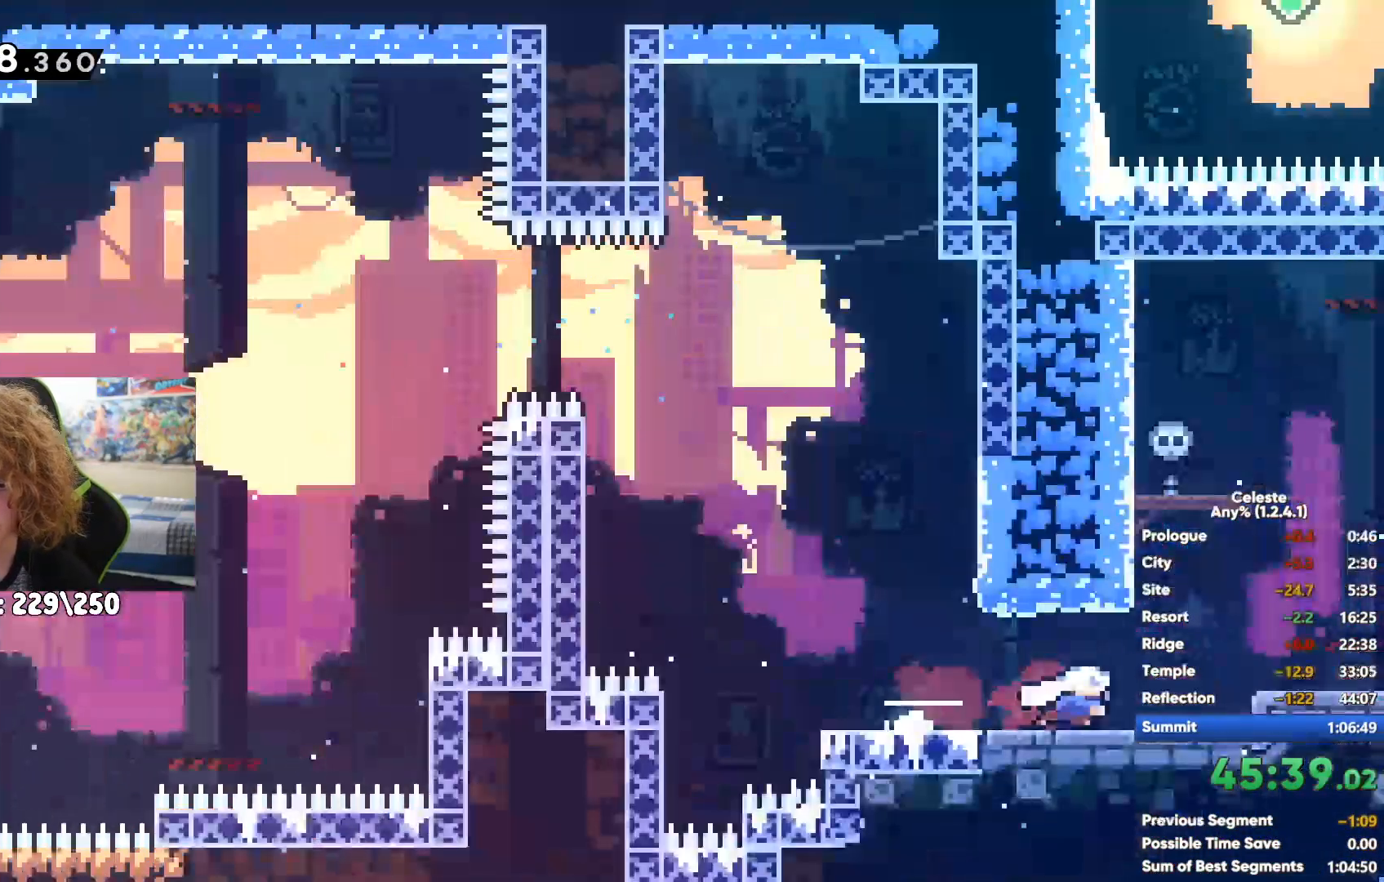
{"buttons": ["A"], "left_stick": "right", "right_stick": "center", "events": [[67, "A", "up"], [333, "A", "down"]]}
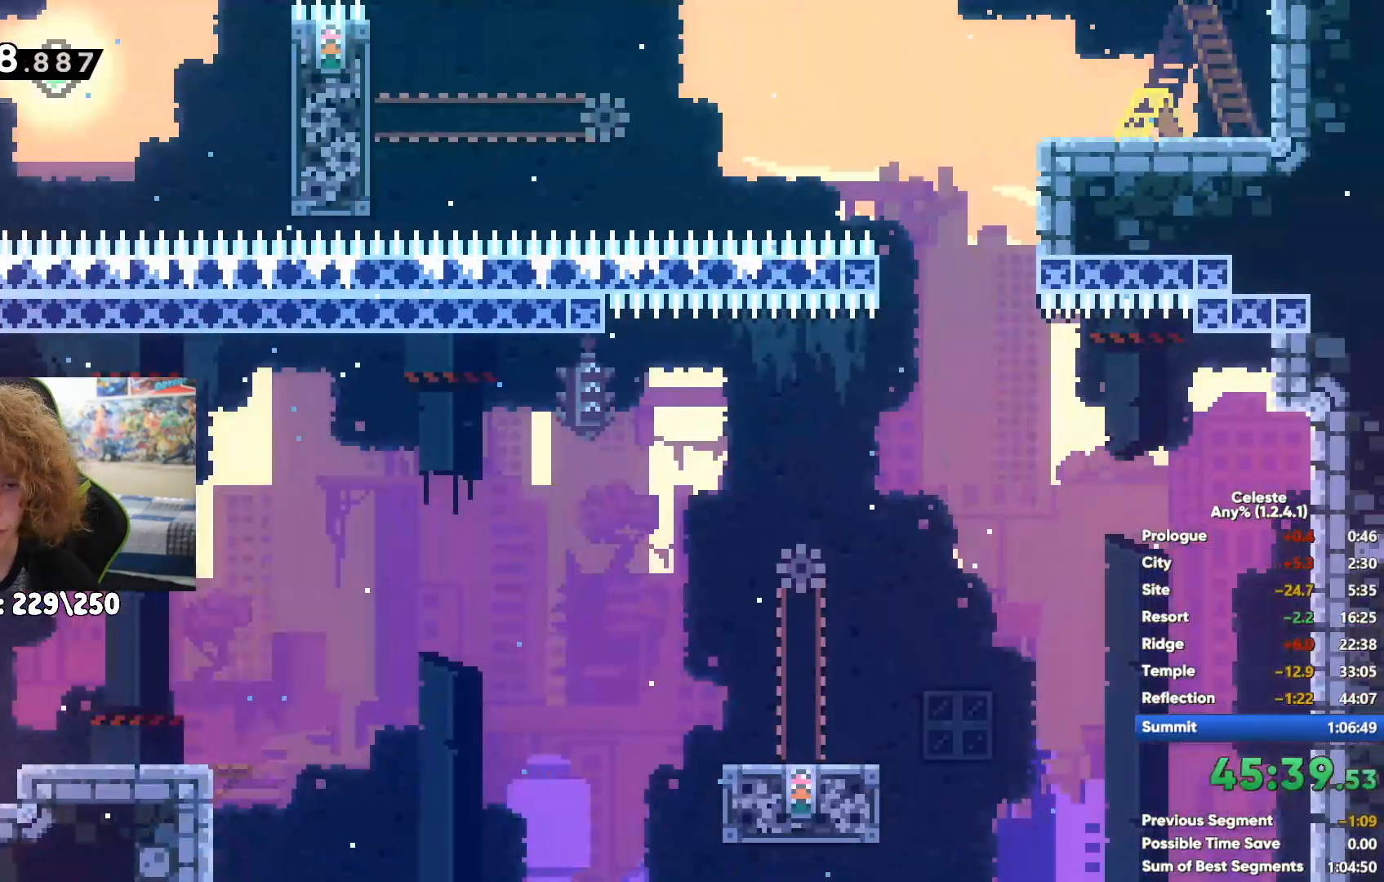
{"buttons": [], "left_stick": "center", "right_stick": "center", "events": [[33, "A", "up"], [50, "X", "down"], [217, "X", "up"], [483, "left_stick", "center"]]}
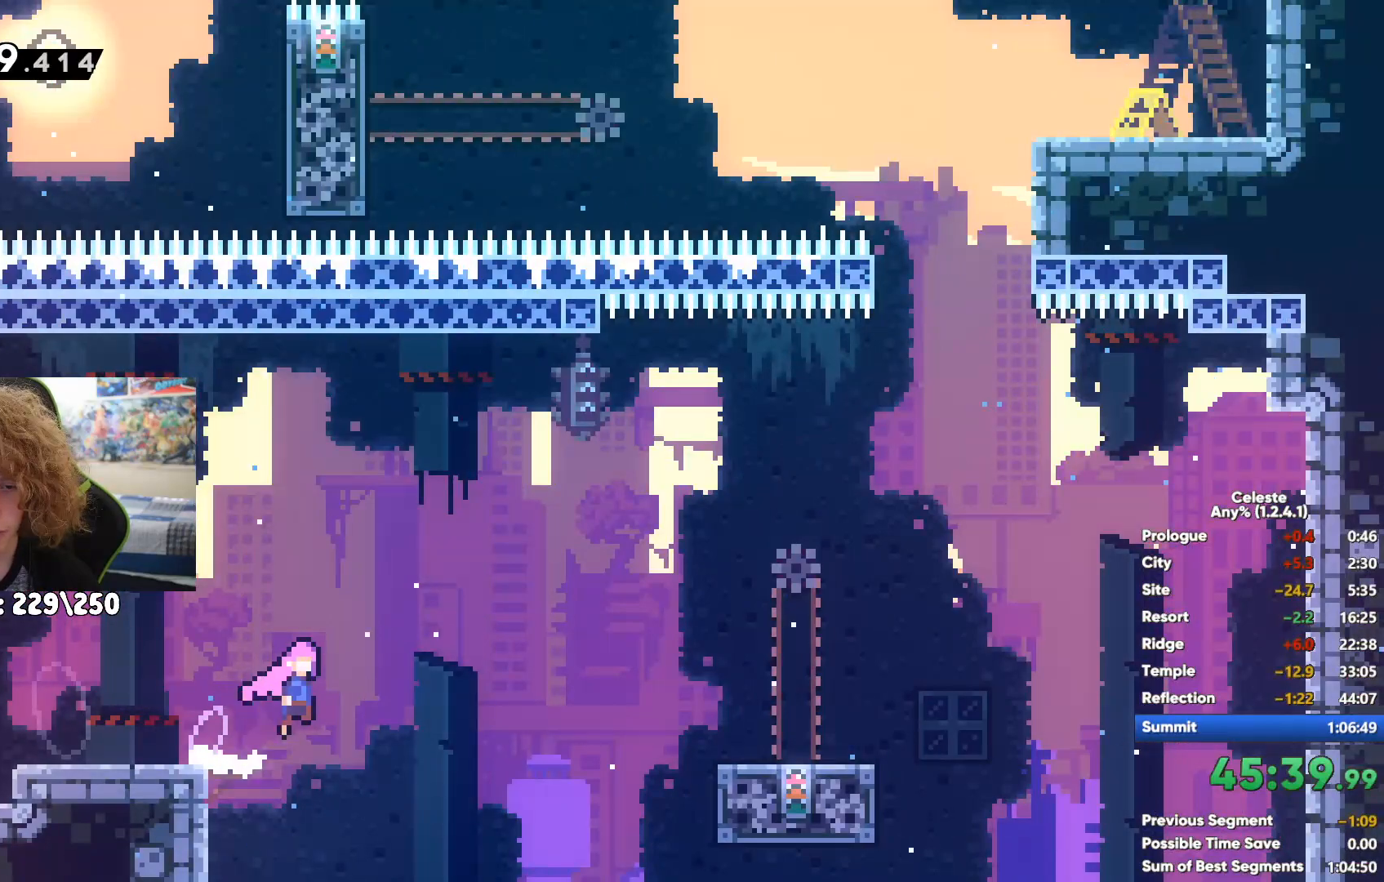
{"buttons": [], "left_stick": "right", "right_stick": "center", "events": [[483, "left_stick", "right"]]}
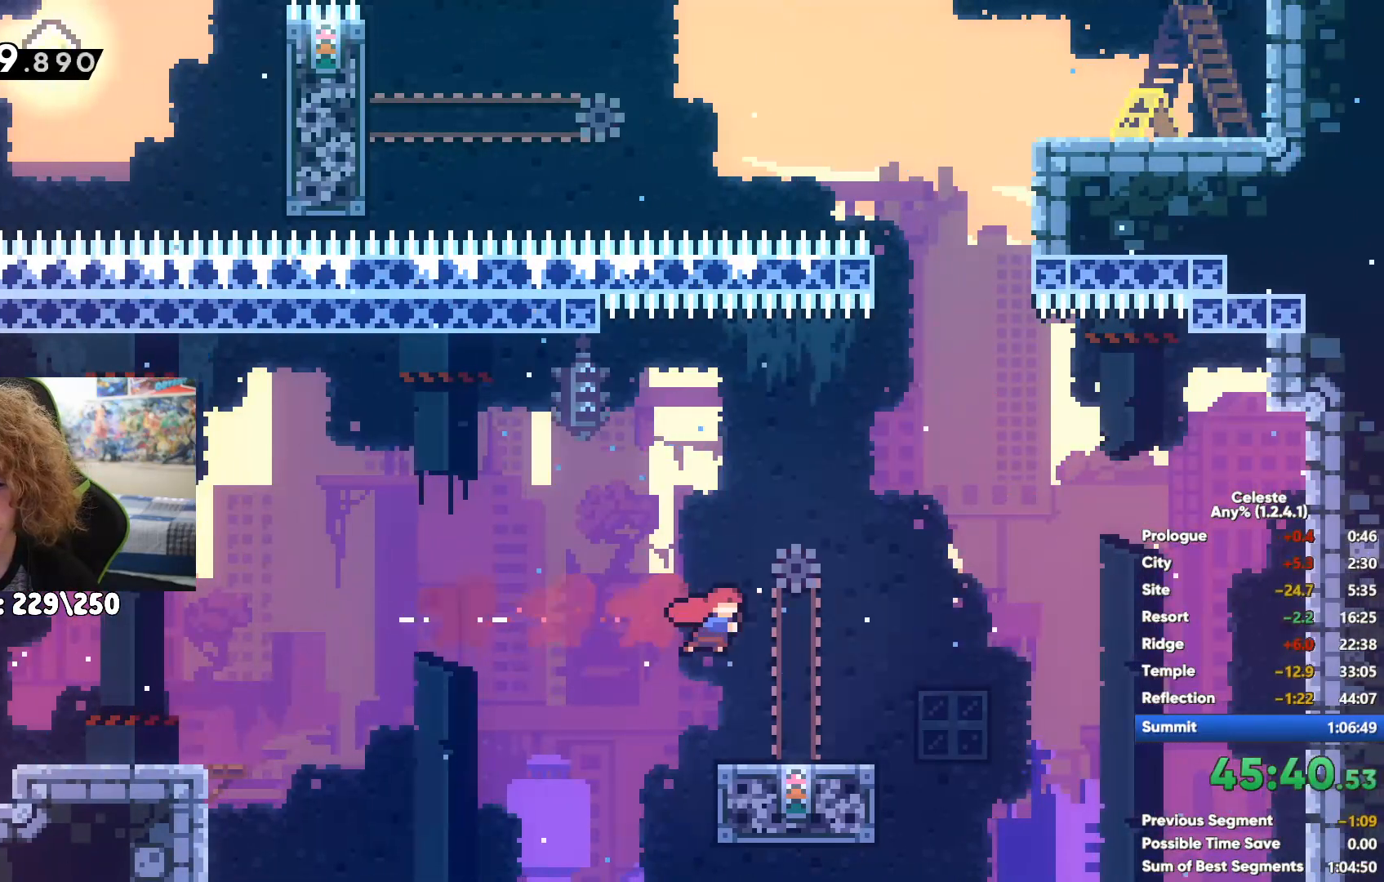
{"buttons": [], "left_stick": "up-right", "right_stick": "center", "events": [[50, "A", "down"], [250, "left_stick", "up-right"], [317, "A", "up"], [333, "X", "down"], [467, "X", "up"]]}
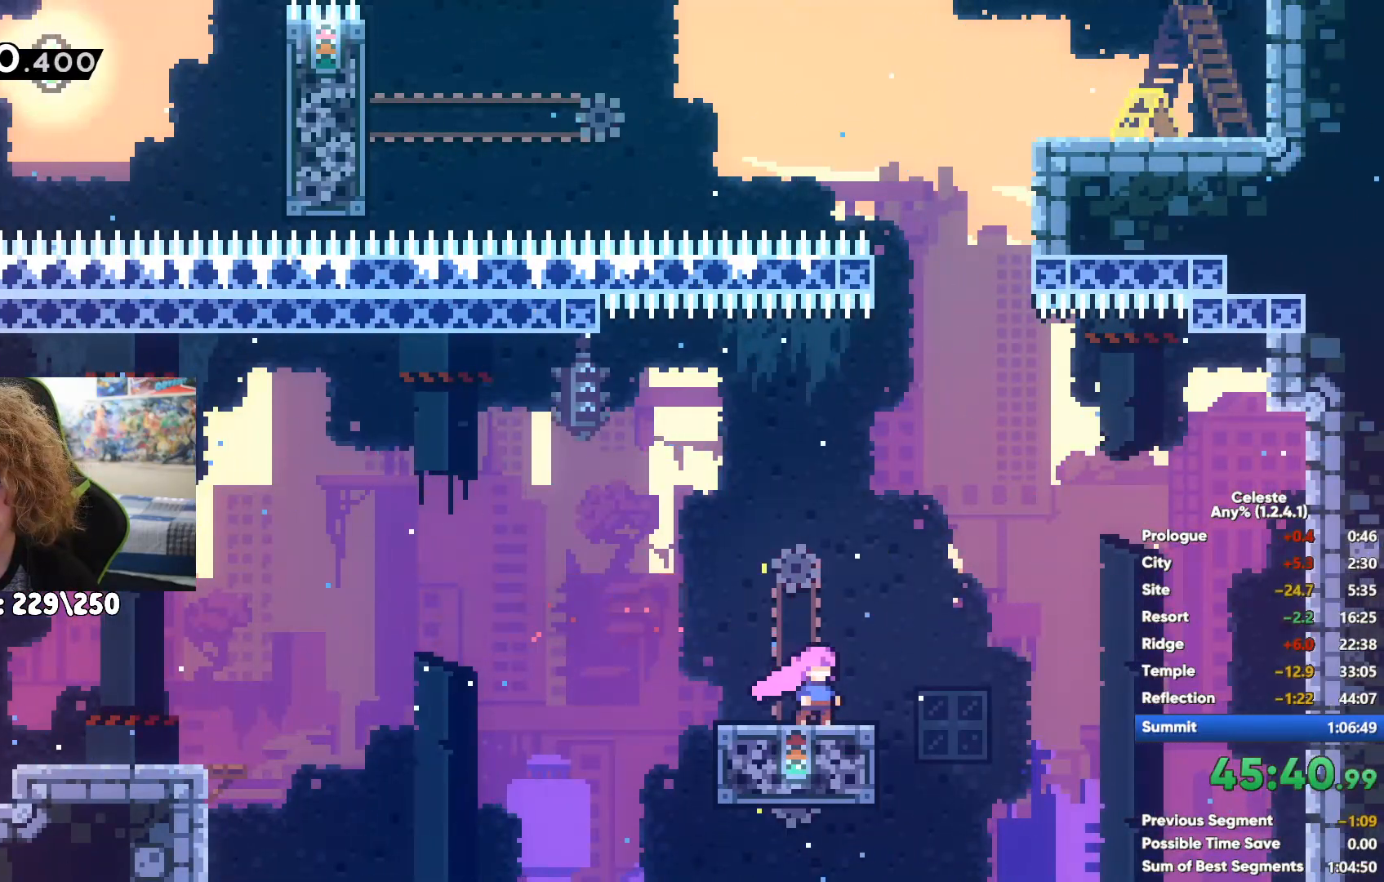
{"buttons": ["A"], "left_stick": "up-right", "right_stick": "center", "events": [[33, "left_stick", "right"], [417, "A", "down"], [500, "left_stick", "up-right"]]}
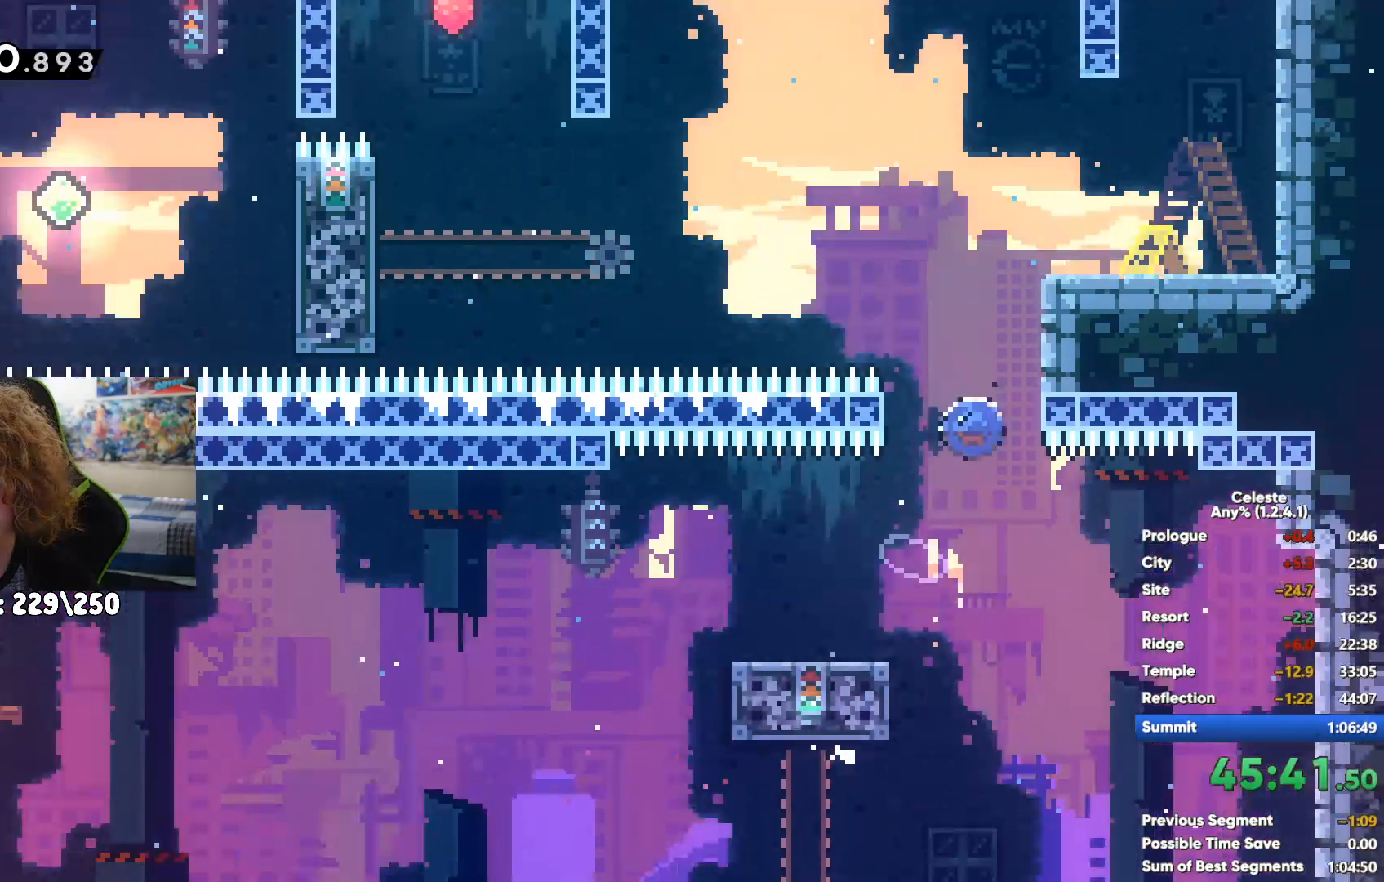
{"buttons": ["R1"], "left_stick": "up-right", "right_stick": "center", "events": [[100, "A", "up"], [167, "X", "down"], [317, "X", "up"], [367, "R1", "down"]]}
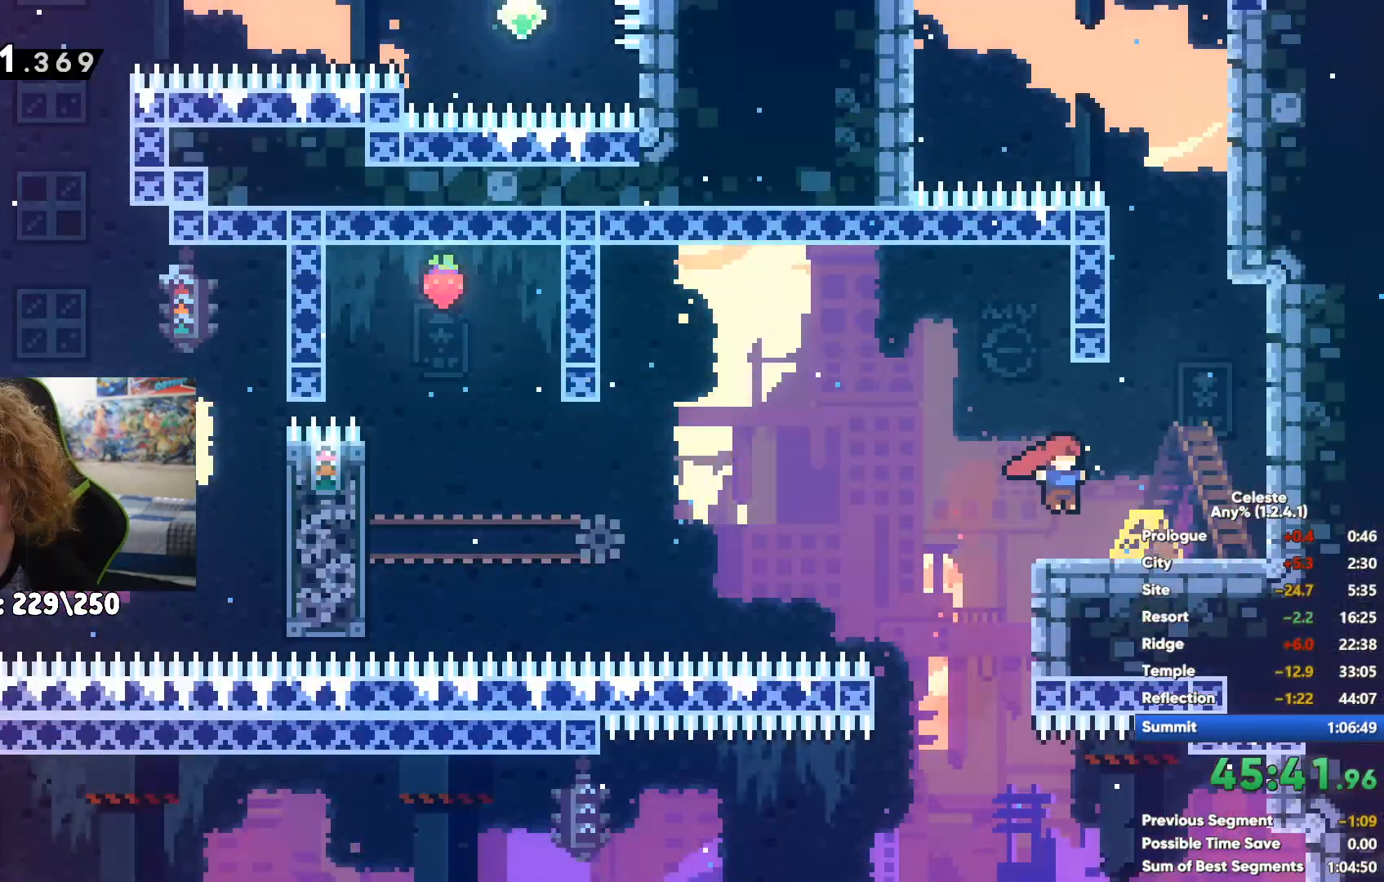
{"buttons": ["X"], "left_stick": "up-left", "right_stick": "center", "events": [[67, "A", "down"], [83, "left_stick", "up-left"], [167, "left_stick", "left"], [233, "A", "up"], [350, "R1", "up"], [417, "left_stick", "up-left"], [483, "X", "down"]]}
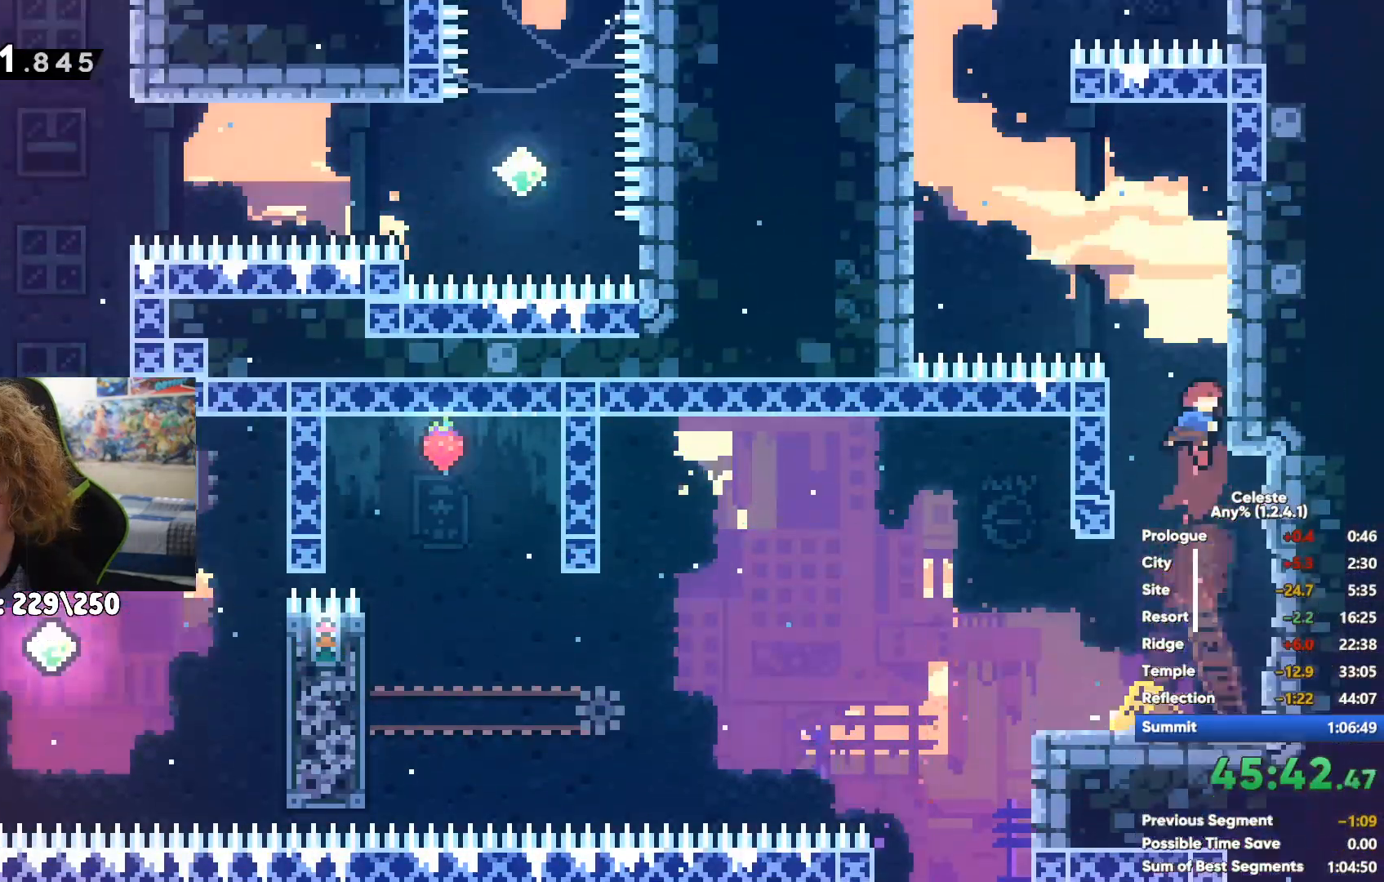
{"buttons": ["A", "R1"], "left_stick": "up", "right_stick": "center", "events": [[133, "X", "up"], [350, "R1", "down"], [350, "left_stick", "up"], [400, "A", "down"]]}
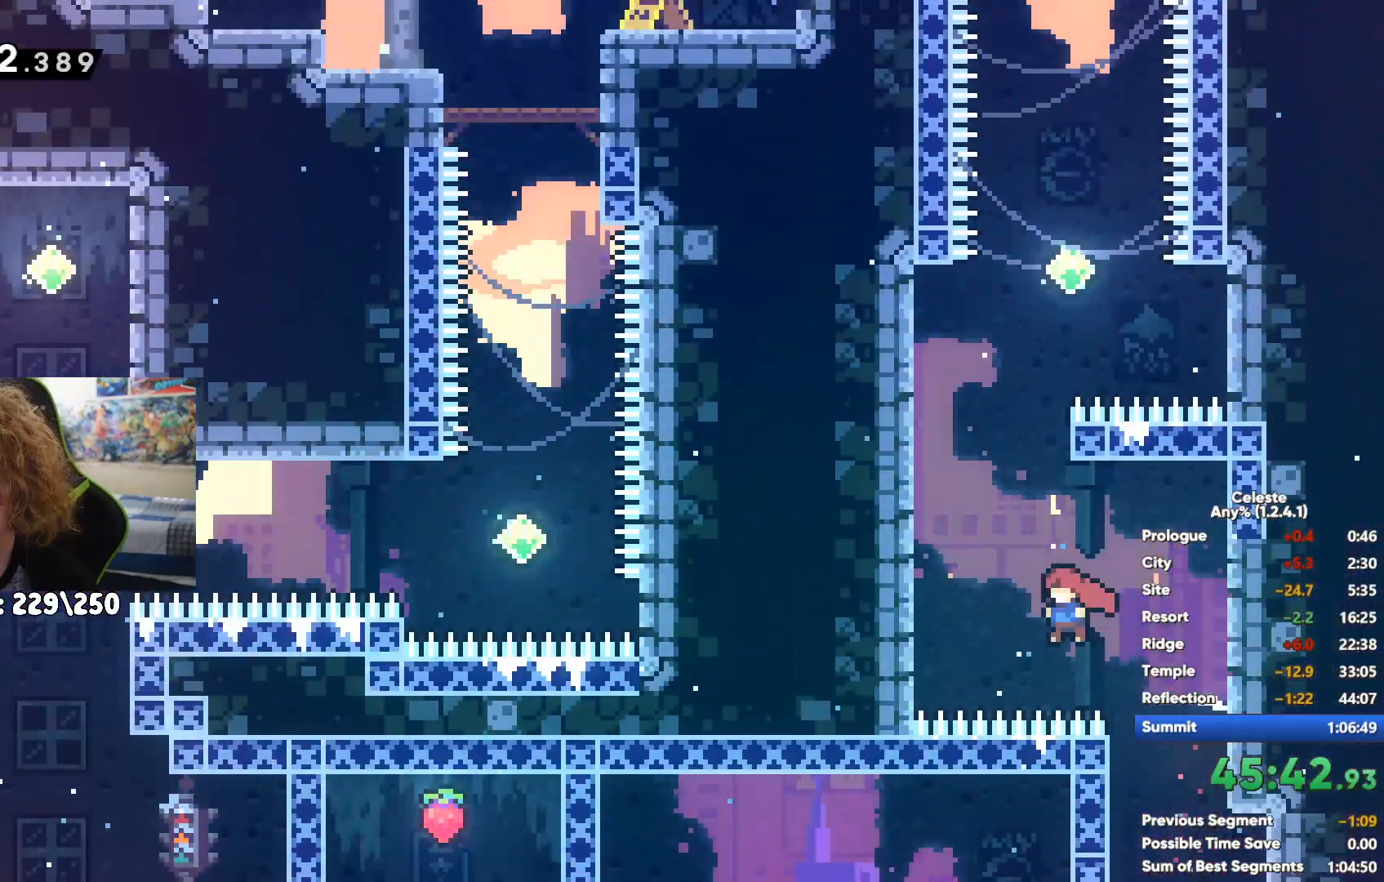
{"buttons": ["R1"], "left_stick": "up-left", "right_stick": "center", "events": [[17, "left_stick", "up-right"], [217, "A", "up"], [283, "left_stick", "up"], [300, "X", "down"], [433, "left_stick", "up-left"], [483, "X", "up"]]}
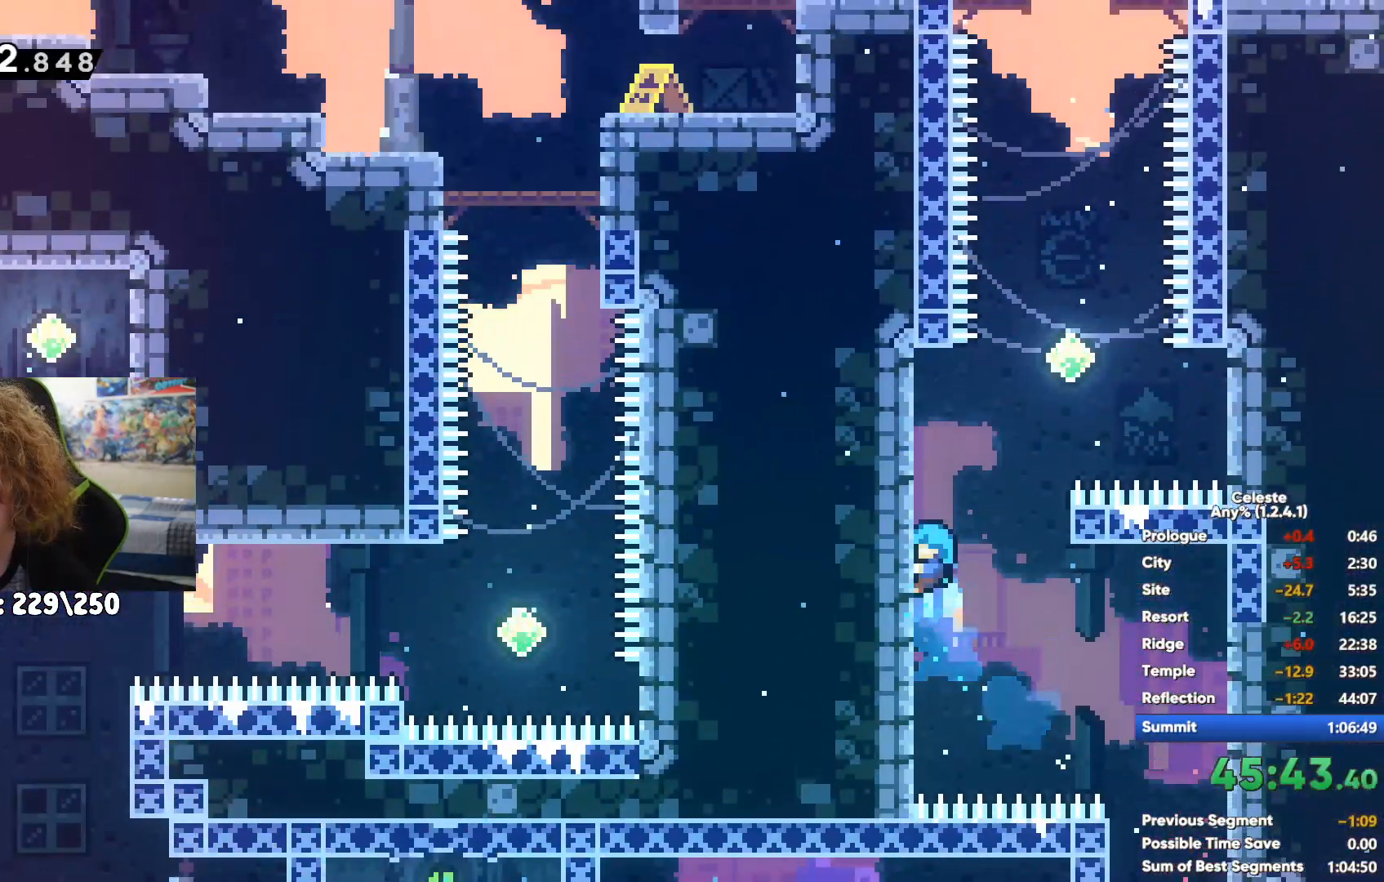
{"buttons": [], "left_stick": "center", "right_stick": "center", "events": [[117, "R1", "up"], [133, "left_stick", "center"]]}
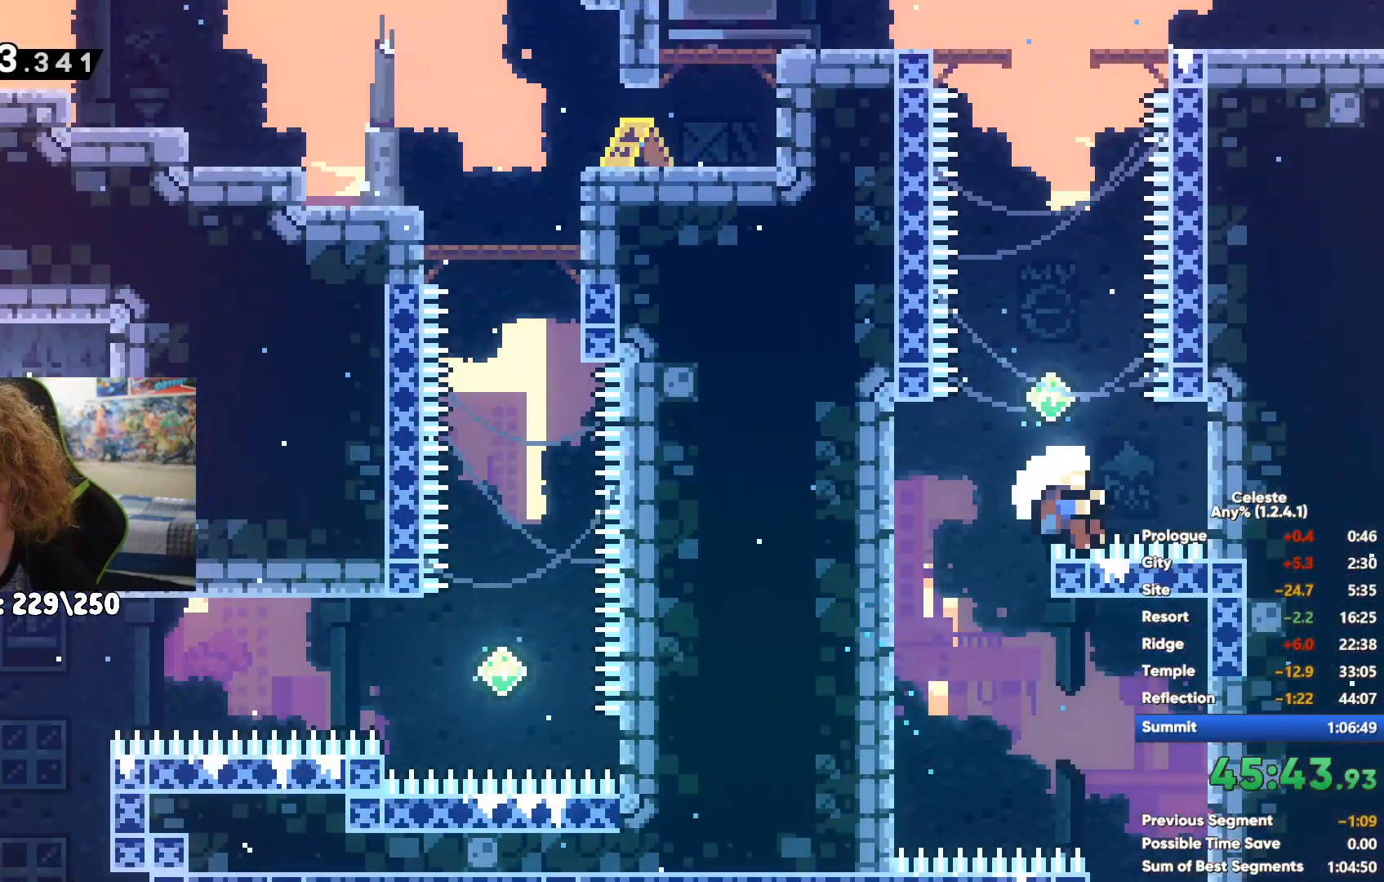
{"buttons": [], "left_stick": "right", "right_stick": "center", "events": [[217, "left_stick", "right"]]}
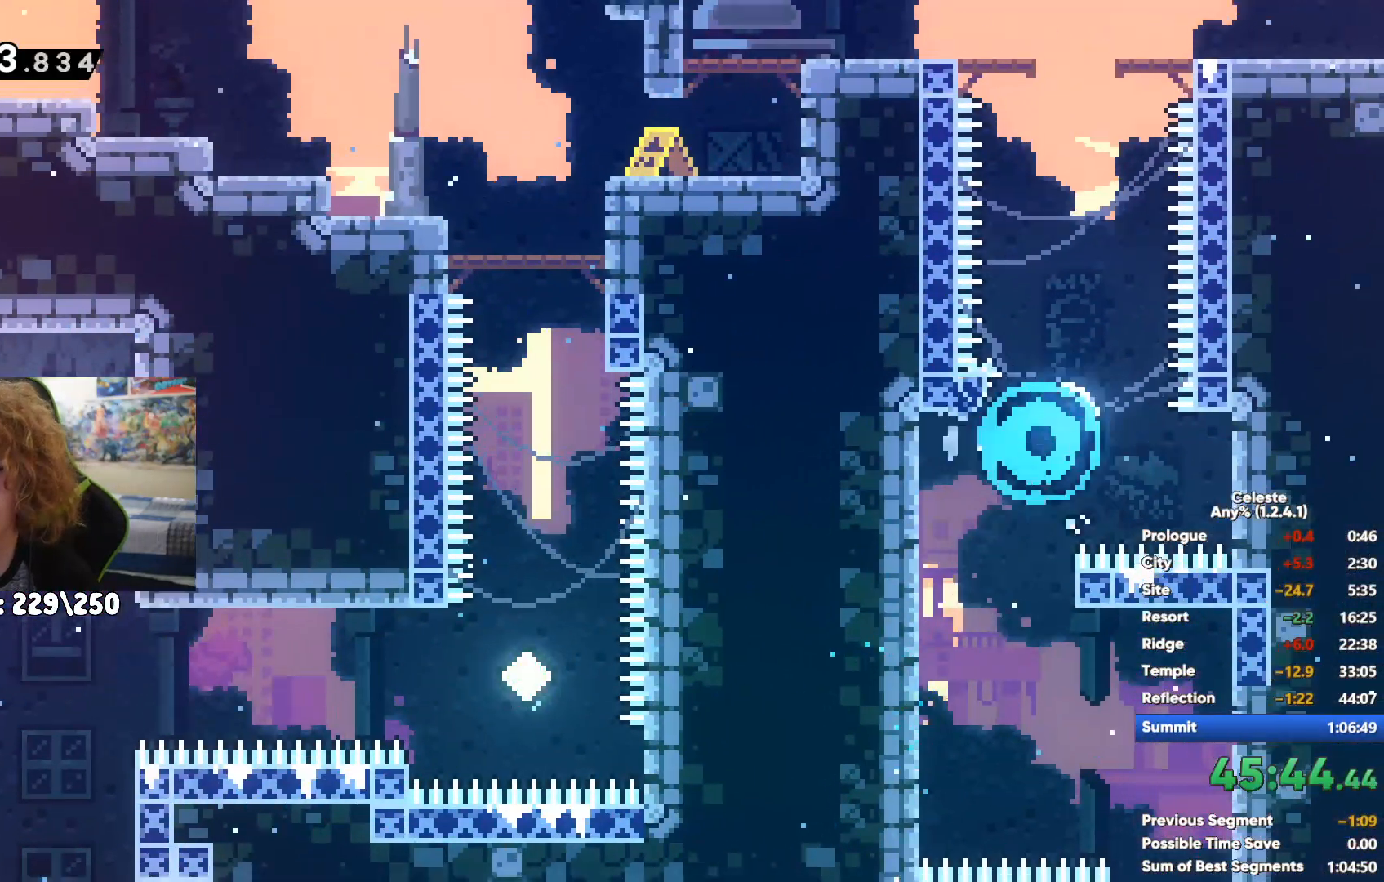
{"buttons": [], "left_stick": "right", "right_stick": "center", "events": []}
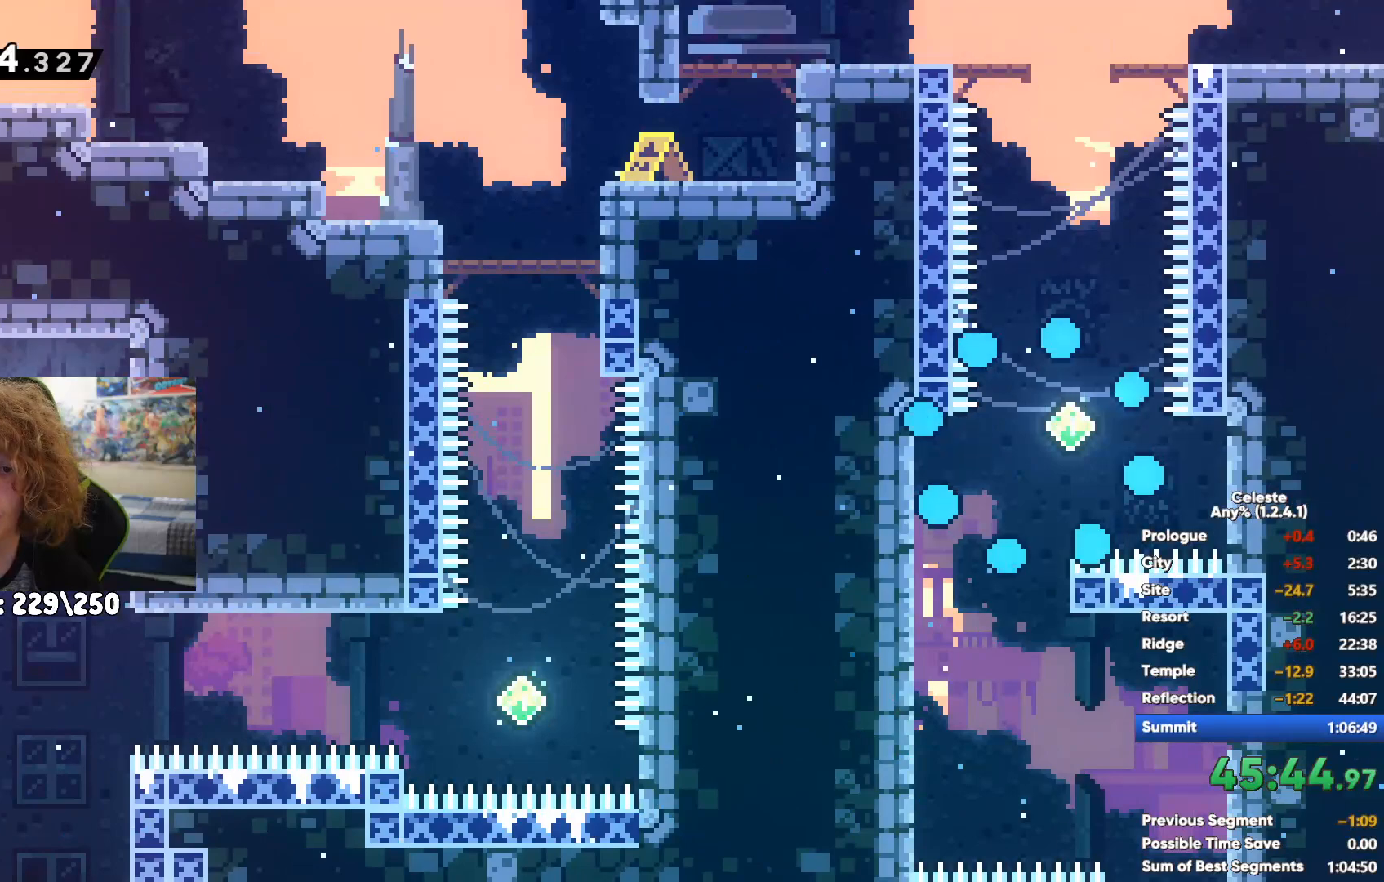
{"buttons": ["A"], "left_stick": "down-right", "right_stick": "center", "events": [[183, "left_stick", "center"], [433, "A", "down"], [483, "left_stick", "down-right"]]}
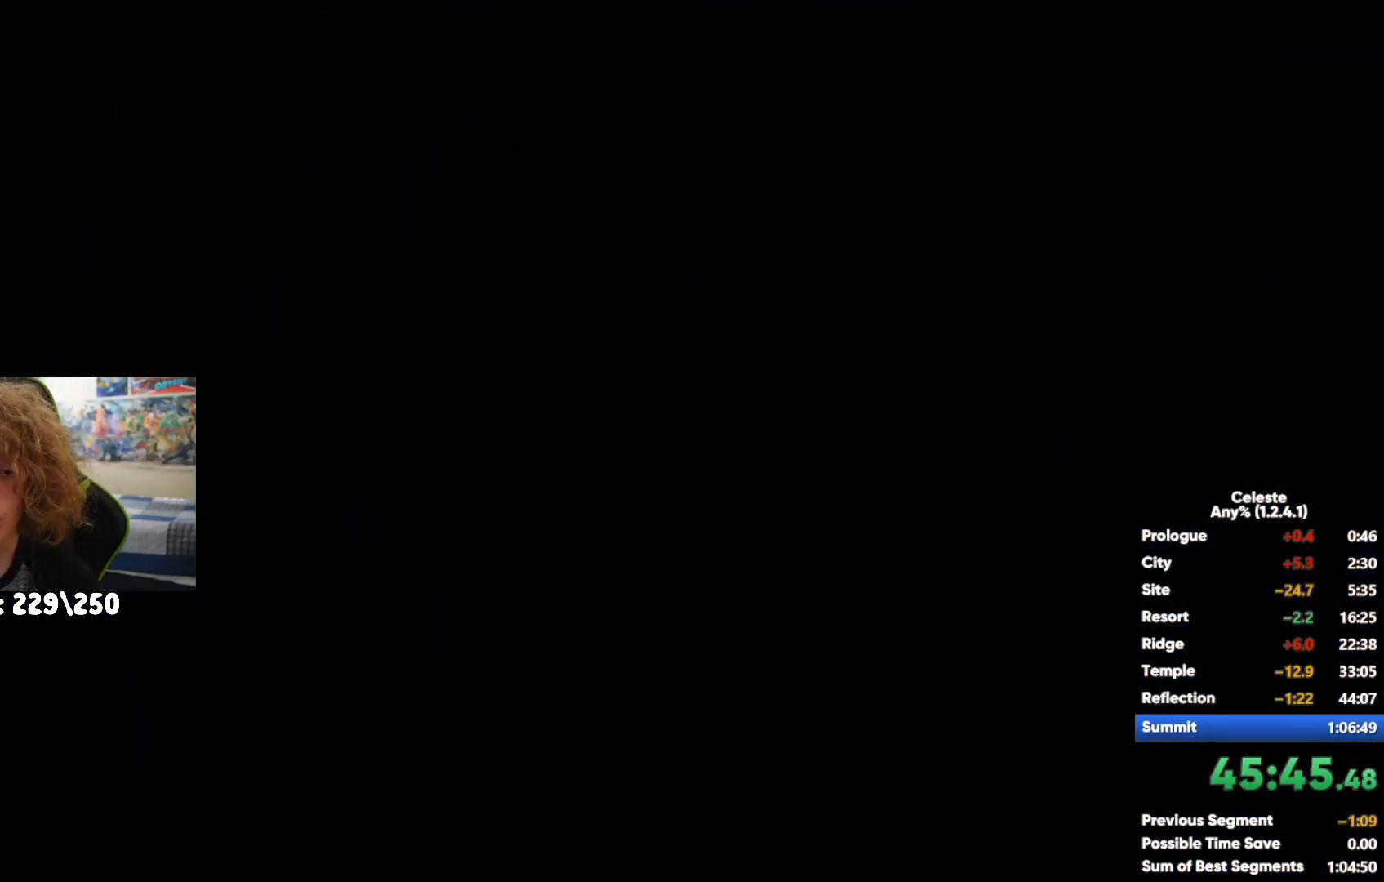
{"buttons": ["A"], "left_stick": "right", "right_stick": "center", "events": [[33, "A", "up"], [167, "X", "down"], [283, "X", "up"], [333, "A", "down"], [400, "left_stick", "right"]]}
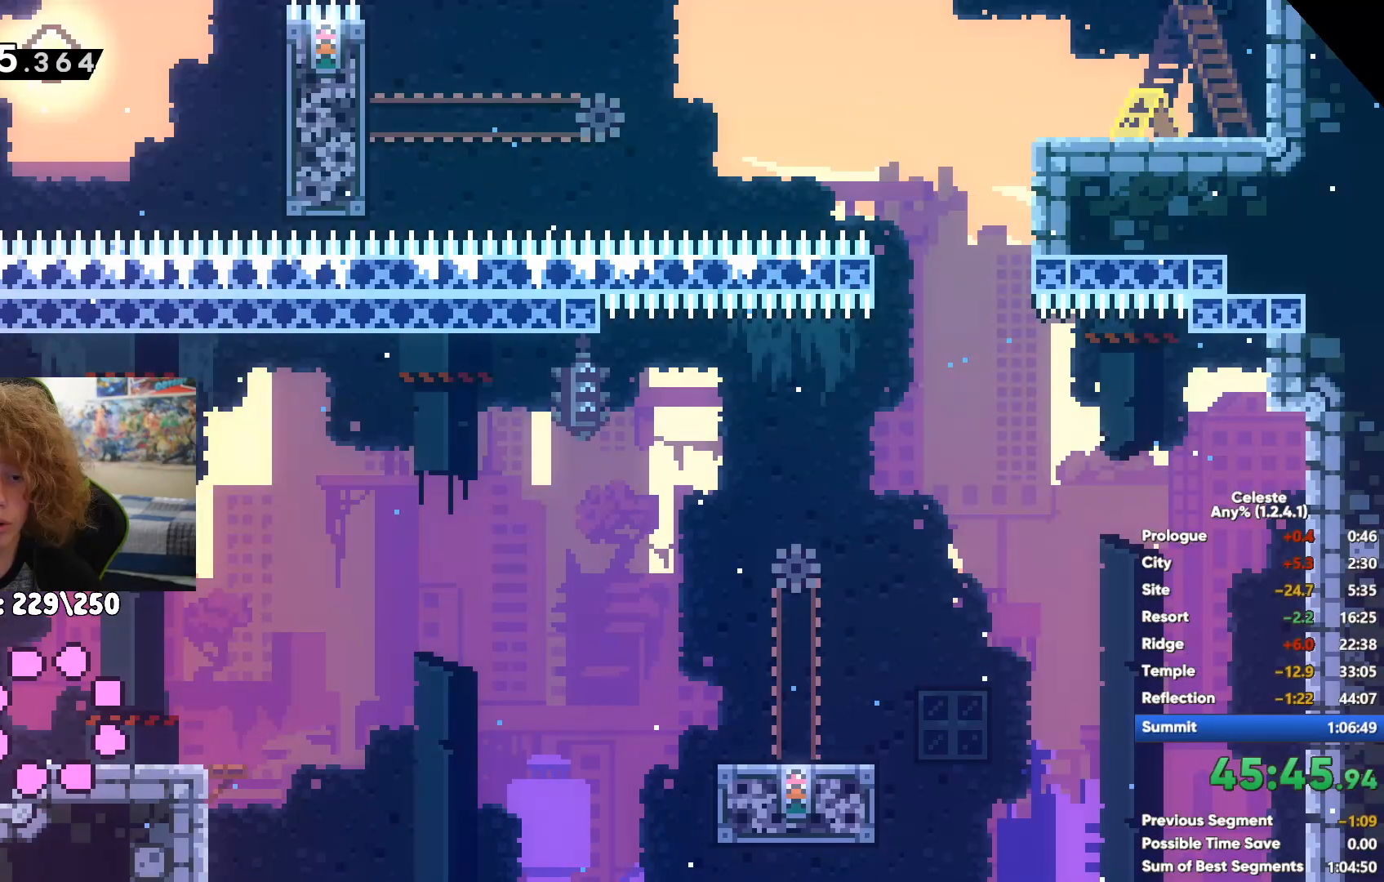
{"buttons": ["A"], "left_stick": "right", "right_stick": "center", "events": [[217, "A", "up"], [267, "left_stick", "up-left"], [333, "A", "down"], [367, "left_stick", "right"]]}
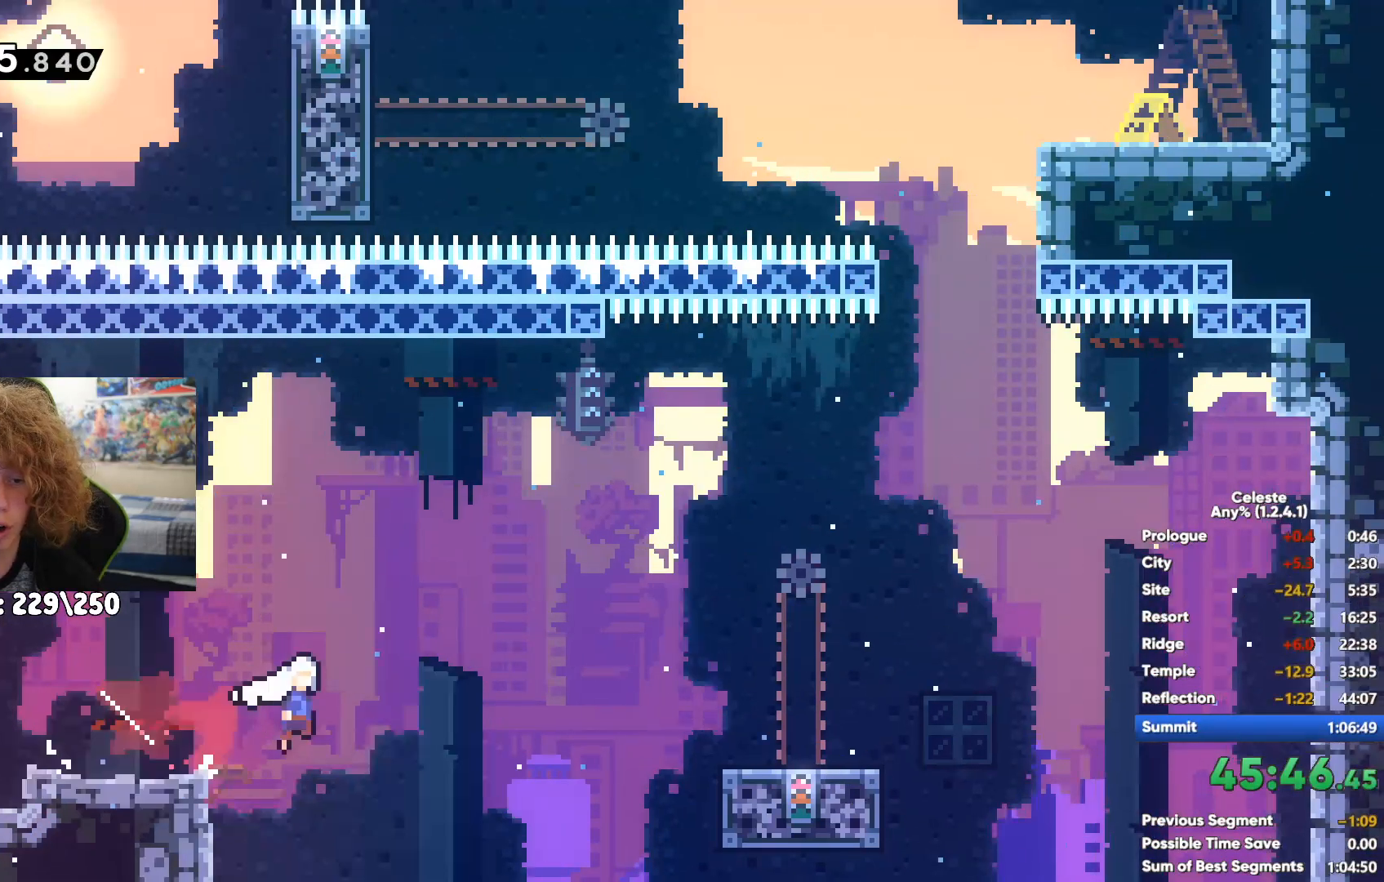
{"buttons": [], "left_stick": "up-left", "right_stick": "center", "events": [[83, "left_stick", "left"], [233, "A", "up"], [267, "left_stick", "up-left"], [333, "X", "down"], [467, "X", "up"]]}
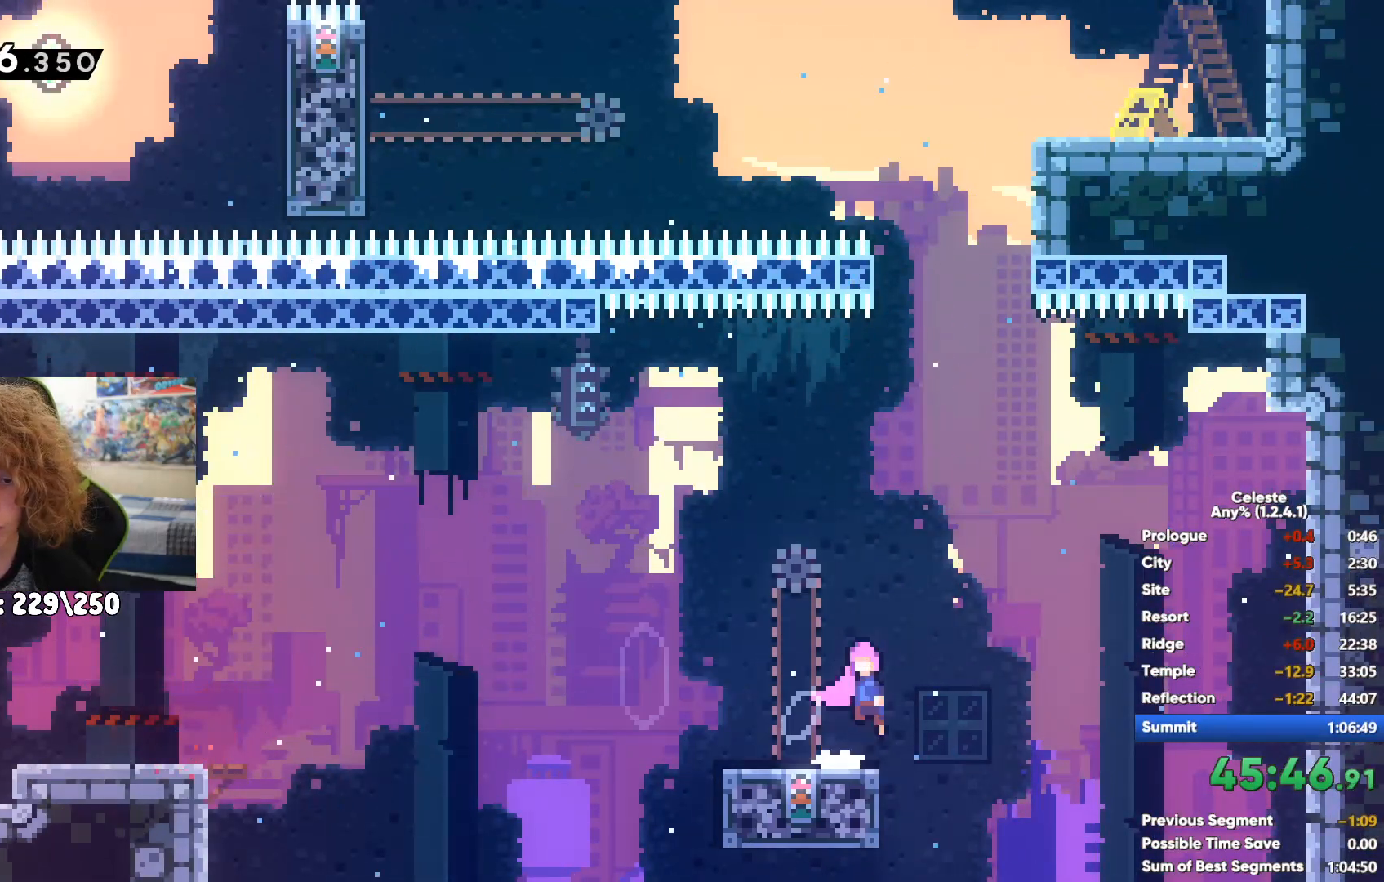
{"buttons": [], "left_stick": "center", "right_stick": "center", "events": [[133, "left_stick", "center"], [200, "left_stick", "left"], [400, "left_stick", "center"]]}
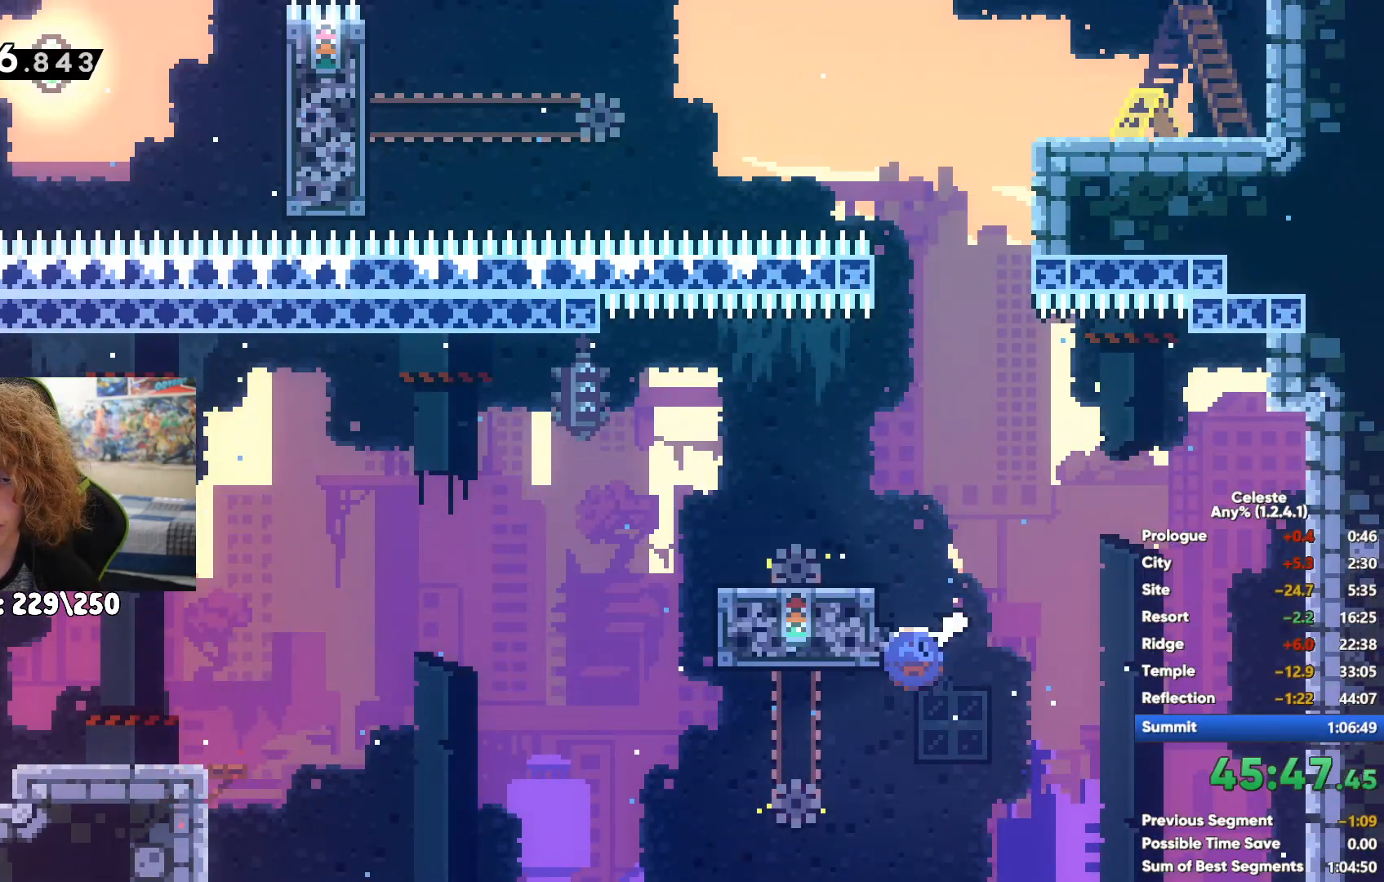
{"buttons": ["X"], "left_stick": "up", "right_stick": "center", "events": [[17, "left_stick", "right"], [83, "A", "down"], [367, "A", "up"], [400, "left_stick", "up"], [417, "X", "down"]]}
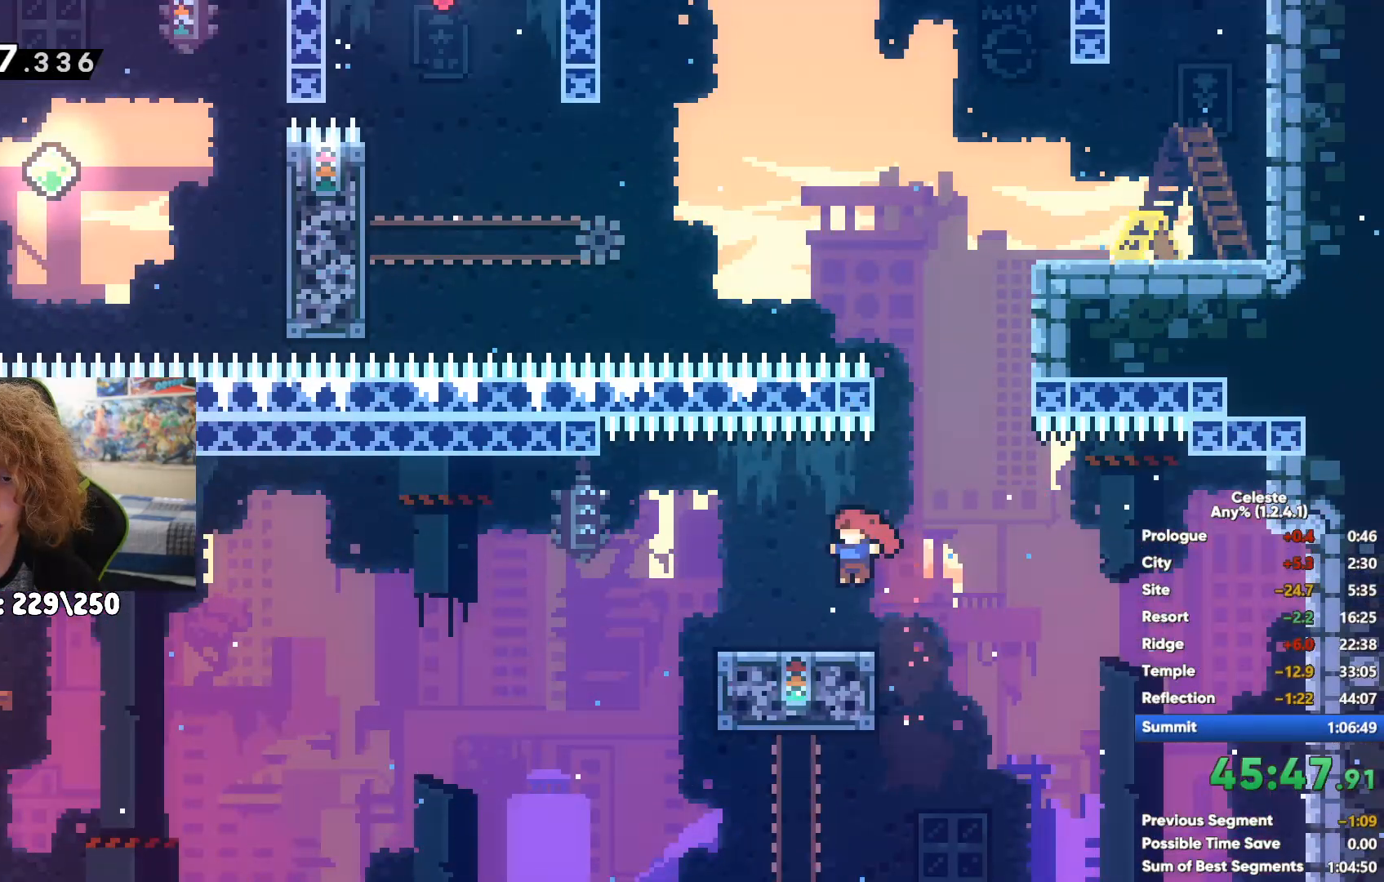
{"buttons": ["R1", "R2"], "left_stick": "right", "right_stick": "center"}
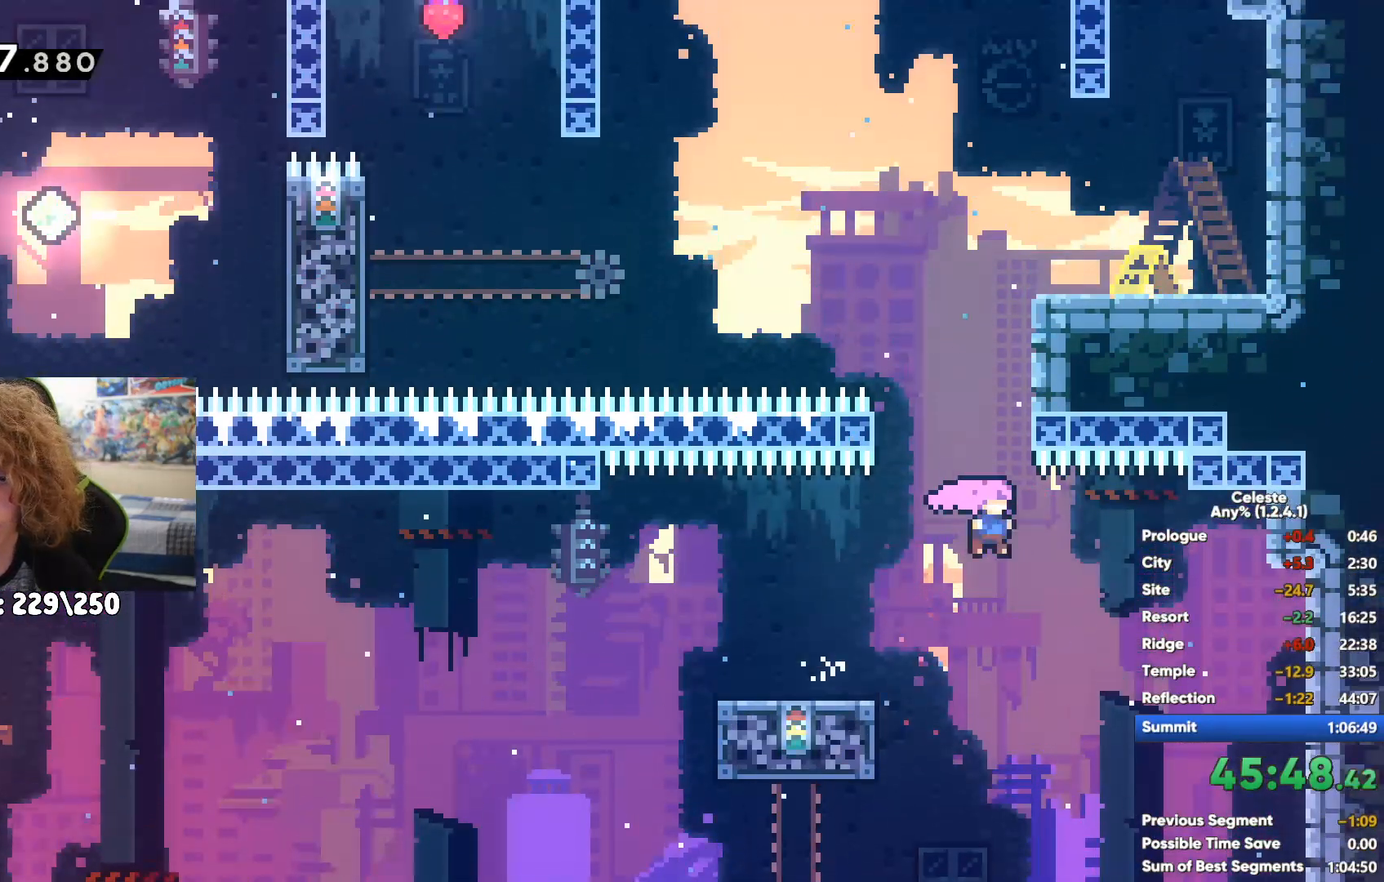
{"buttons": ["X"], "left_stick": "up", "right_stick": "center", "events": [[33, "R1", "up"], [33, "R2", "up"], [117, "left_stick", "center"], [200, "A", "down"], [217, "left_stick", "up"], [417, "A", "up"], [467, "X", "down"]]}
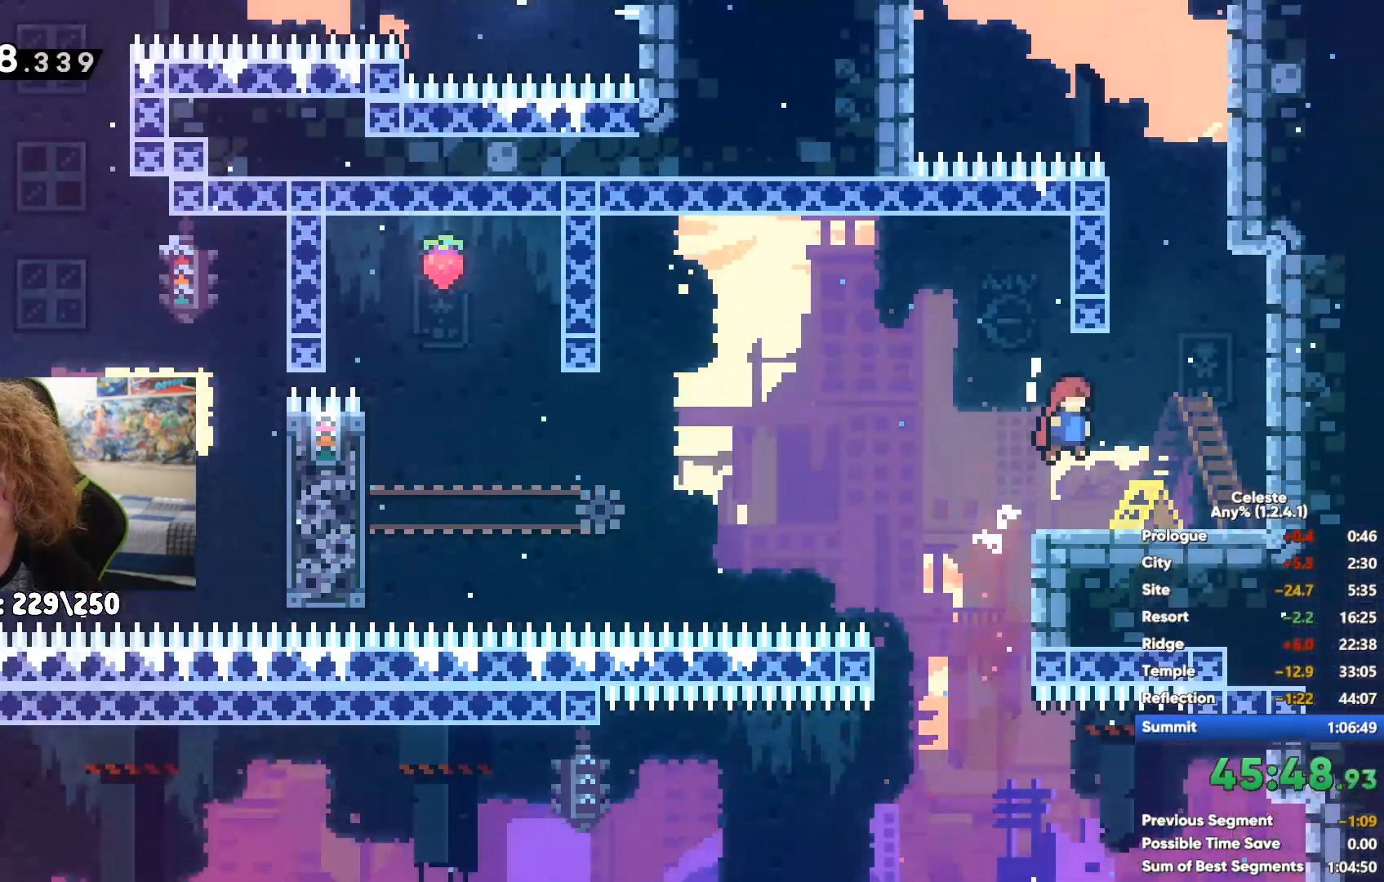
{"buttons": ["A"], "left_stick": "up-left", "right_stick": "center", "events": [[117, "X", "up"], [133, "left_stick", "up-right"], [300, "A", "down"], [383, "left_stick", "up-left"]]}
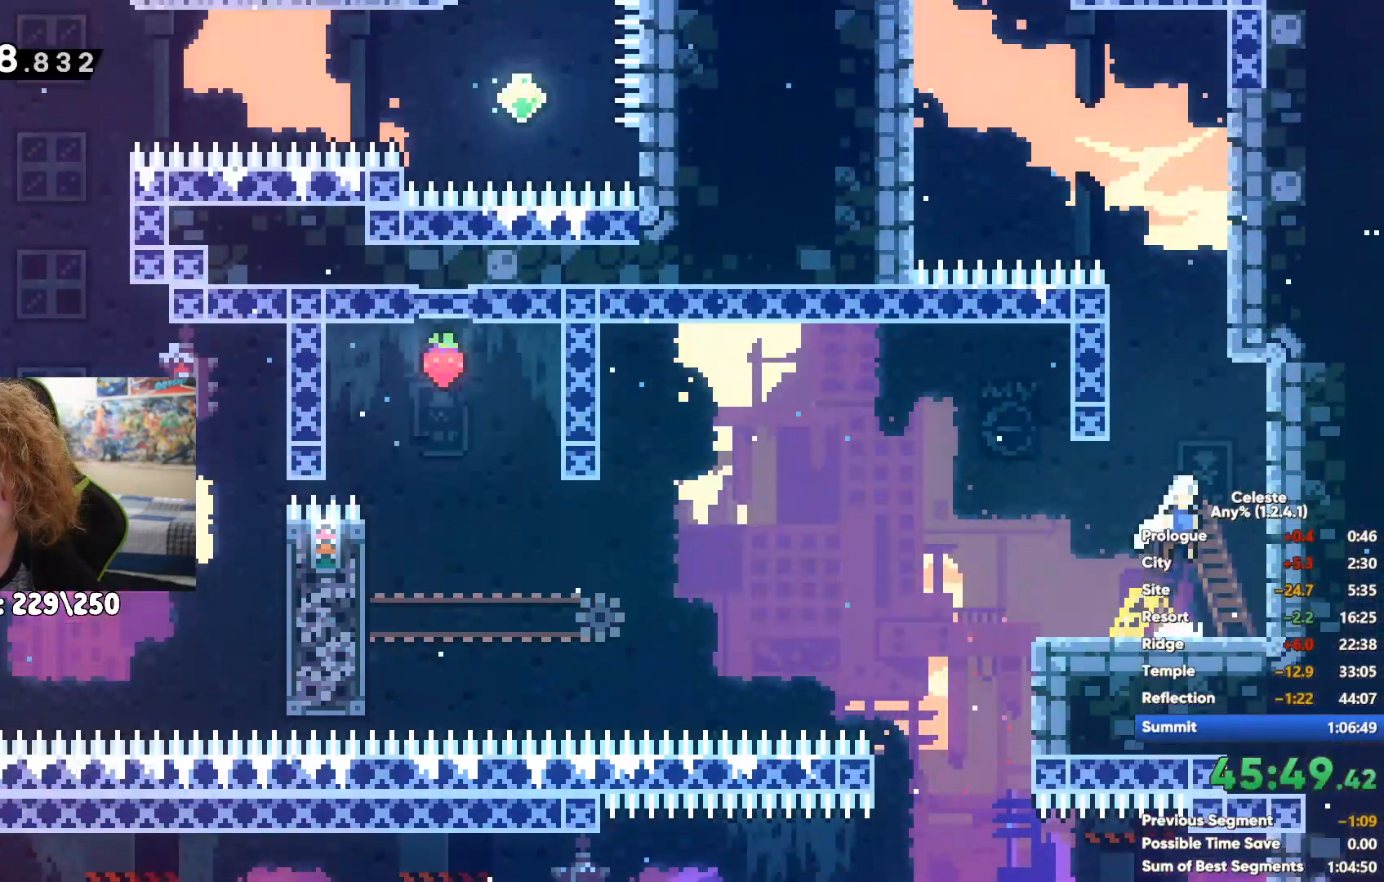
{"buttons": [], "left_stick": "up-left", "right_stick": "center", "events": [[217, "A", "up"], [317, "X", "down"], [467, "X", "up"]]}